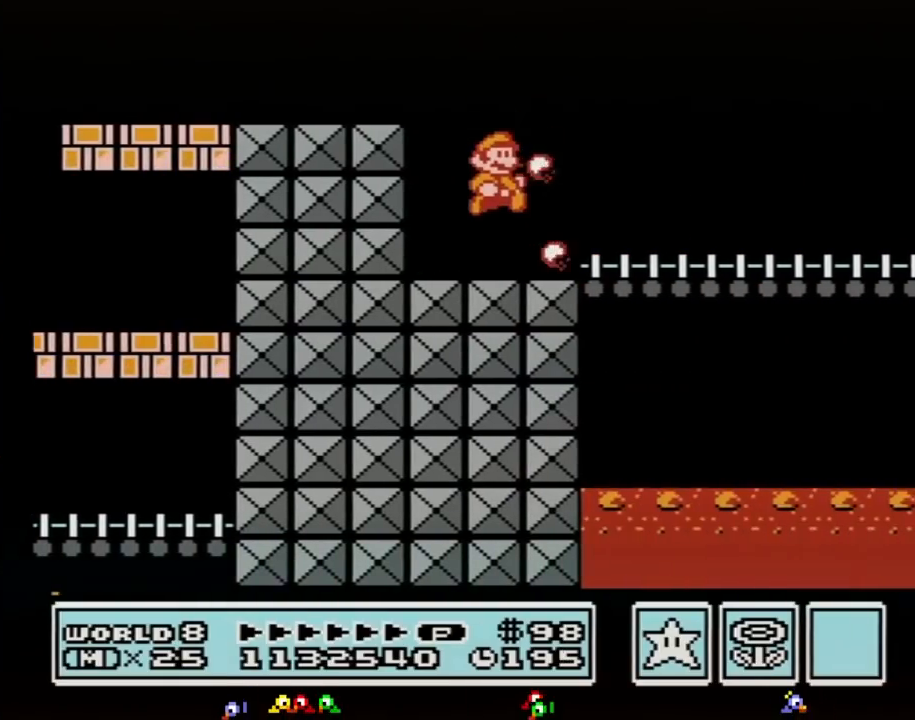
Gameplay with a controller (Nintendo layout); each line is a JSON object with the inputs held at the frame after it. "events" lists button and stick changes between this image and that frame as [ms after this image, input, new state], when the widget could be followed in between. Not read: L3 R3.
{"buttons": ["B", "DPAD_RIGHT"], "events": []}
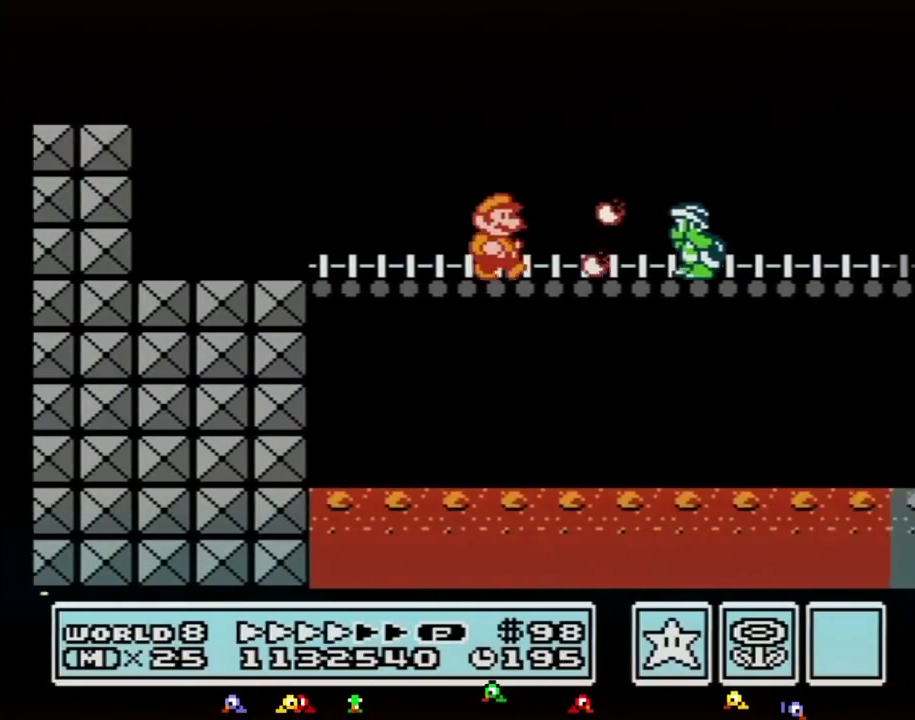
{"buttons": ["B", "DPAD_RIGHT"], "events": []}
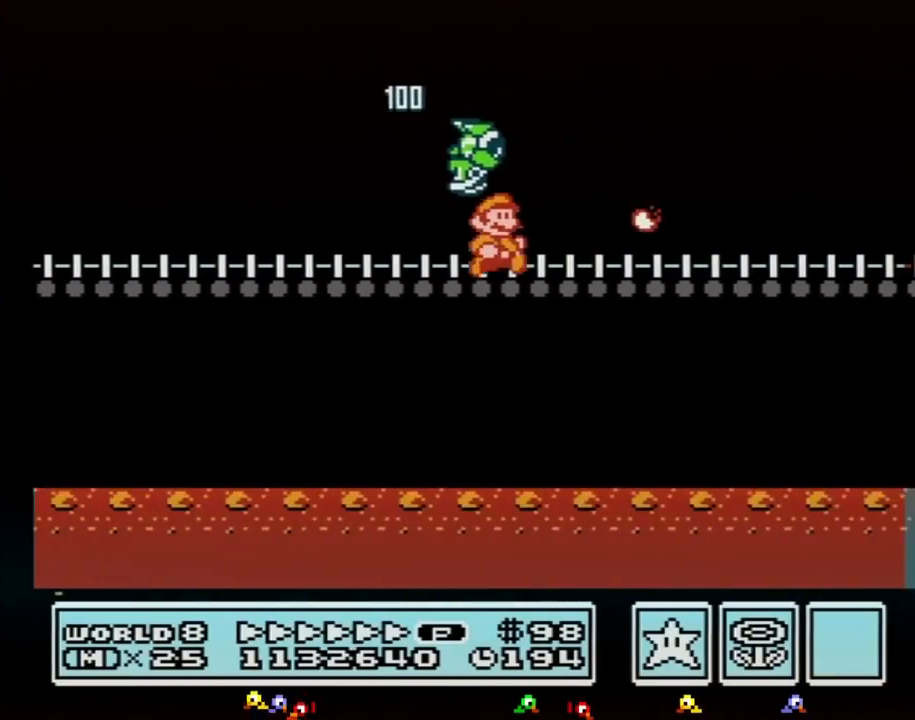
{"buttons": ["B", "DPAD_RIGHT"], "events": []}
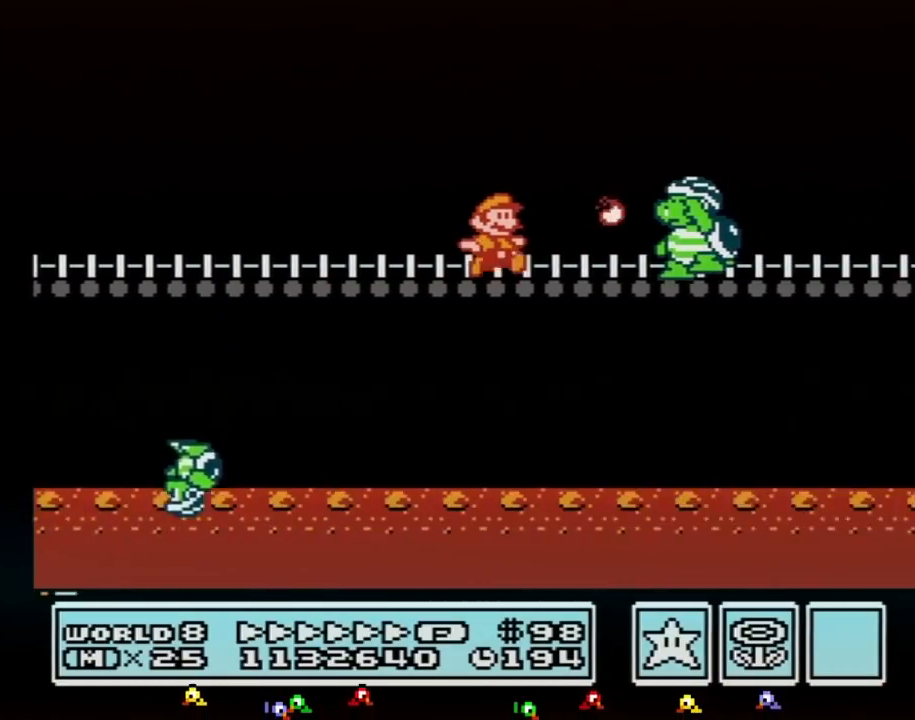
{"buttons": ["B", "DPAD_RIGHT"], "events": []}
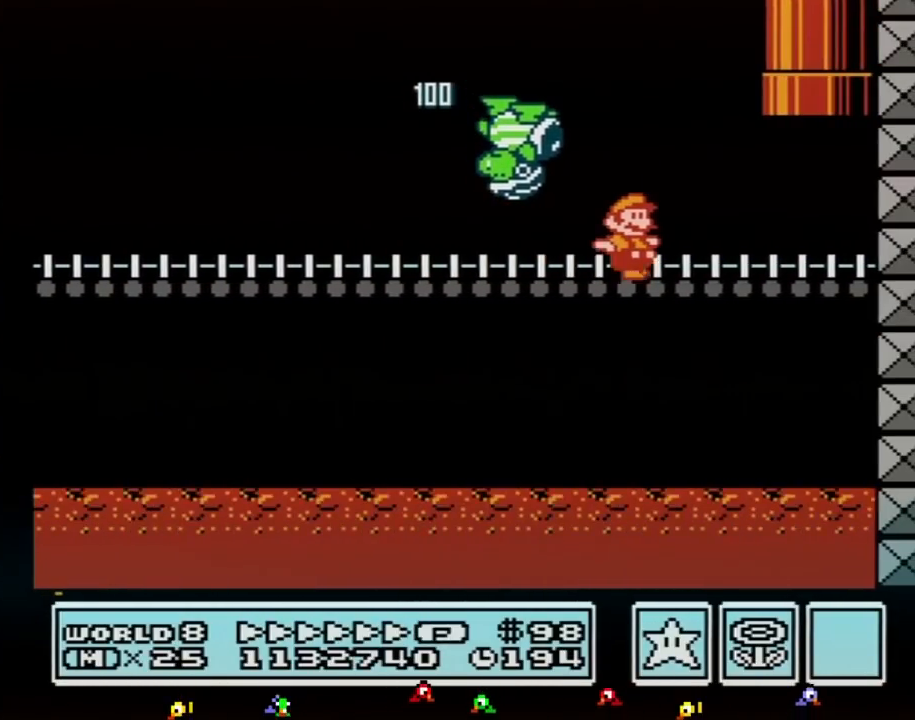
{"buttons": ["A", "B", "DPAD_UP"], "events": [[217, "A", "down"], [217, "DPAD_LEFT", "down"], [217, "DPAD_RIGHT", "up"], [217, "DPAD_UP", "down"], [350, "DPAD_LEFT", "up"]]}
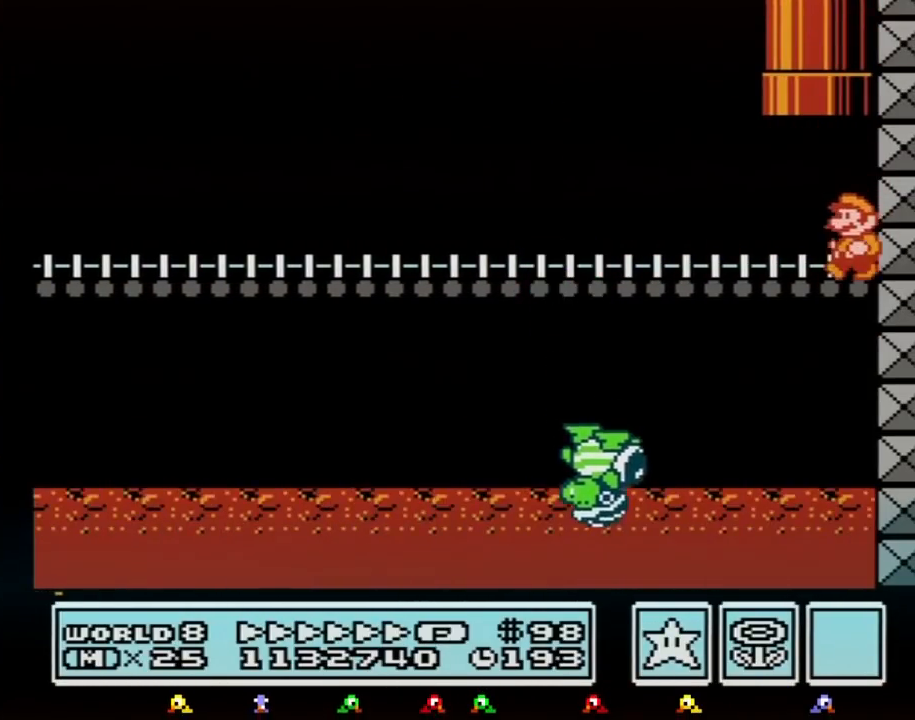
{"buttons": [], "events": [[33, "DPAD_LEFT", "down"], [67, "A", "up"], [100, "DPAD_UP", "up"], [150, "A", "down"], [150, "DPAD_UP", "down"], [283, "DPAD_LEFT", "up"], [400, "A", "up"], [400, "DPAD_UP", "up"], [467, "B", "up"]]}
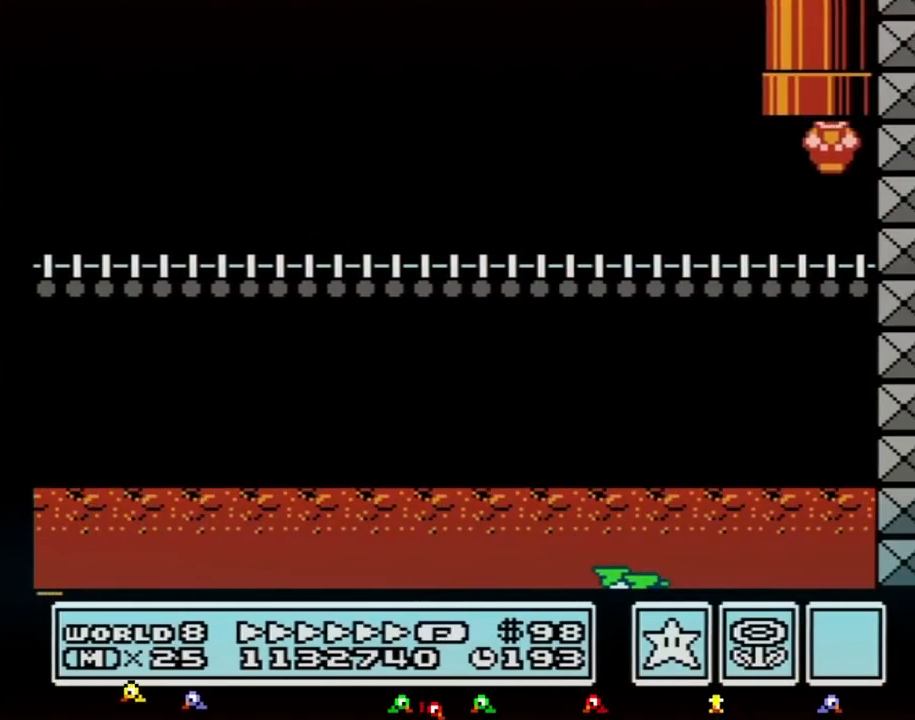
{"buttons": ["B"], "events": [[500, "B", "down"]]}
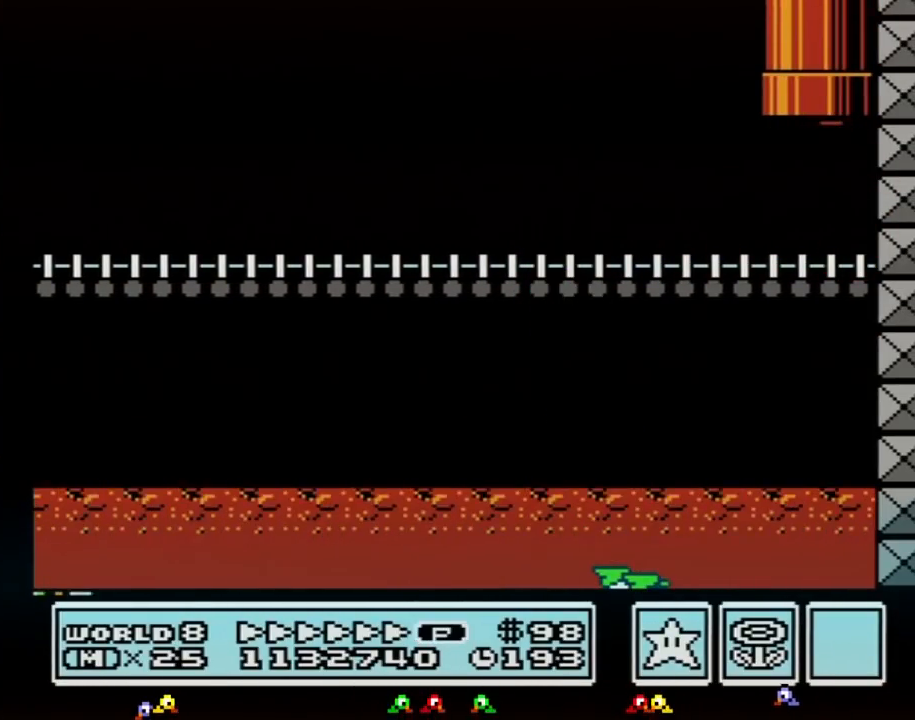
{"buttons": ["B", "DPAD_RIGHT"], "events": [[183, "DPAD_RIGHT", "down"]]}
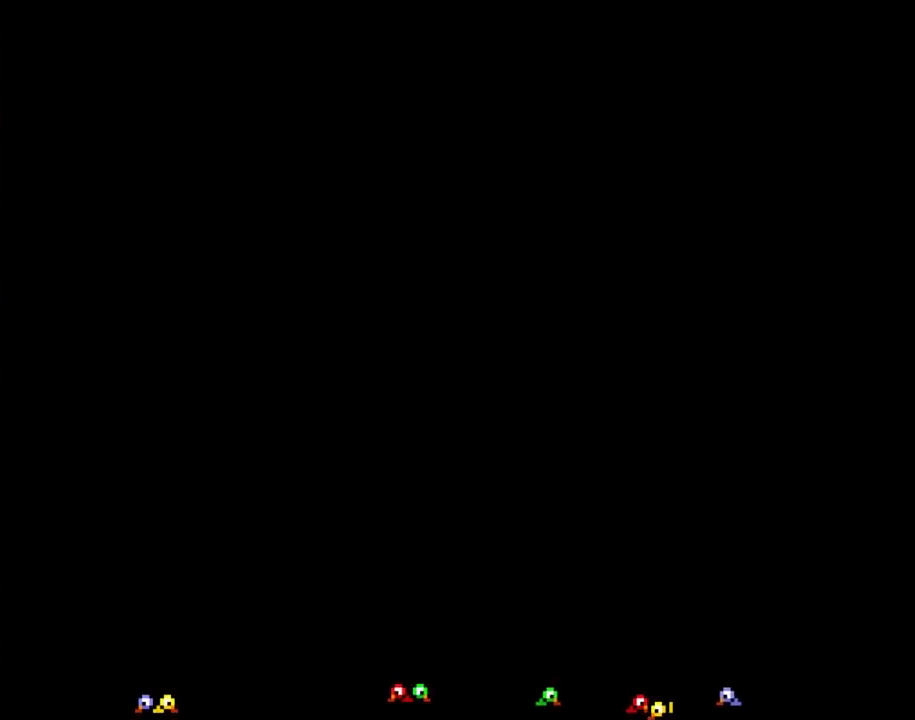
{"buttons": ["B", "DPAD_RIGHT"], "events": []}
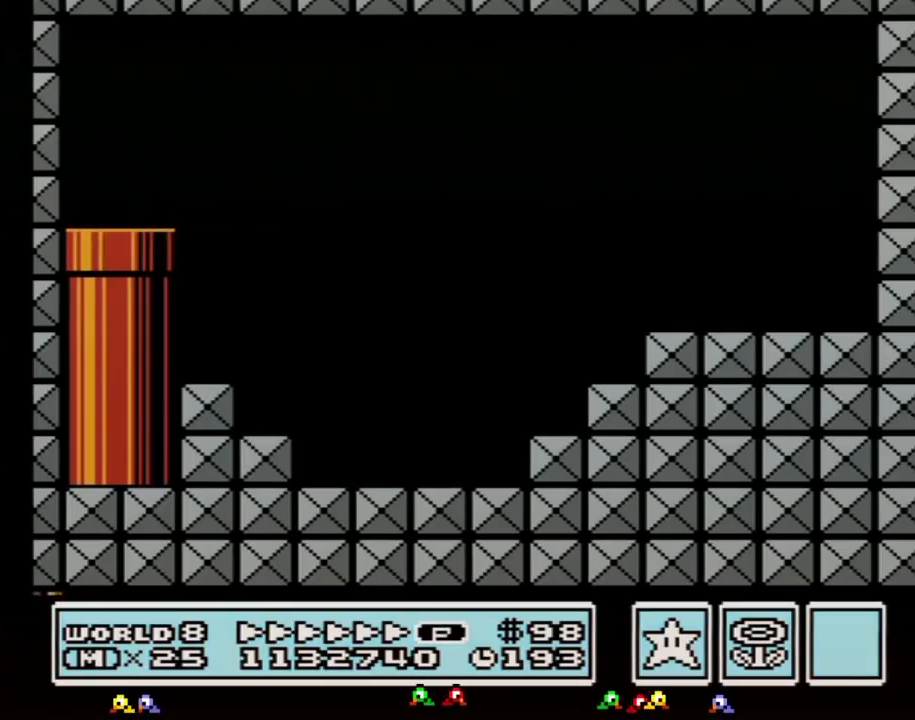
{"buttons": ["B", "DPAD_RIGHT"], "events": []}
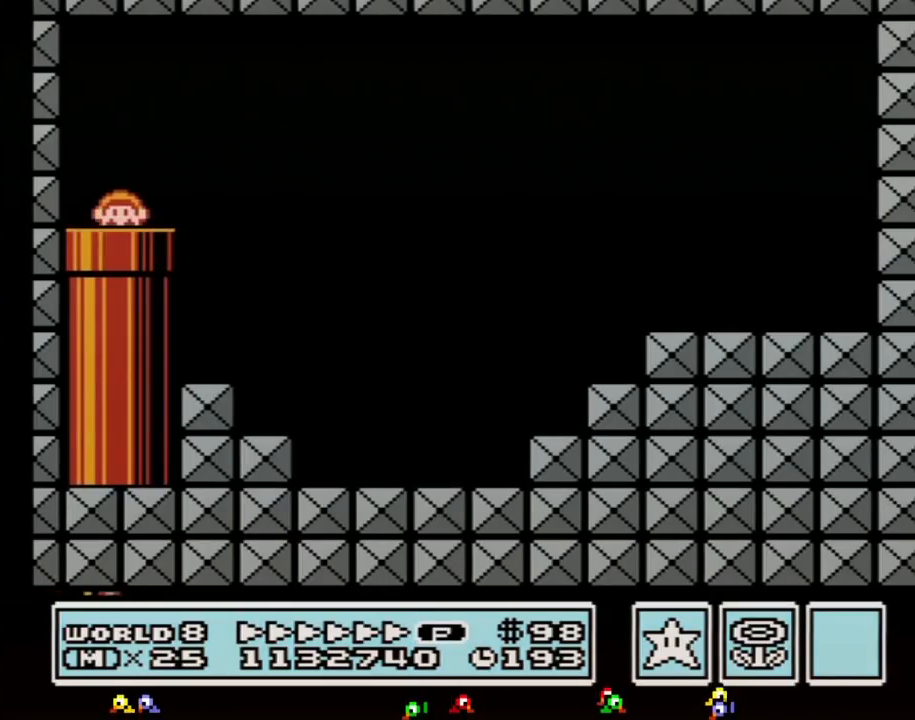
{"buttons": ["B", "DPAD_RIGHT"], "events": []}
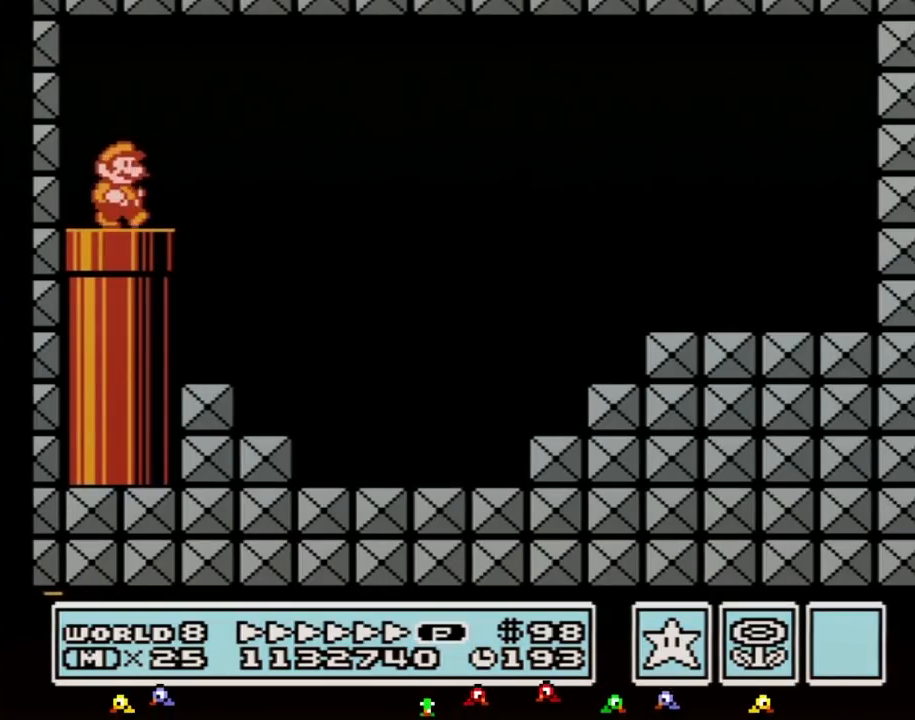
{"buttons": ["B", "DPAD_RIGHT"], "events": [[150, "A", "down"], [250, "A", "up"]]}
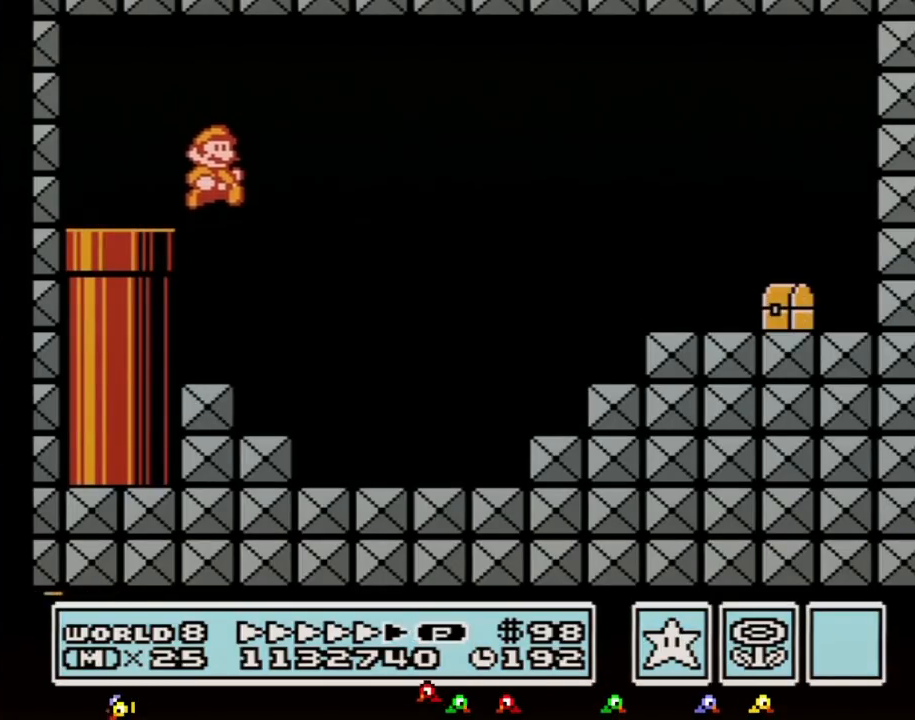
{"buttons": ["B", "DPAD_RIGHT"], "events": []}
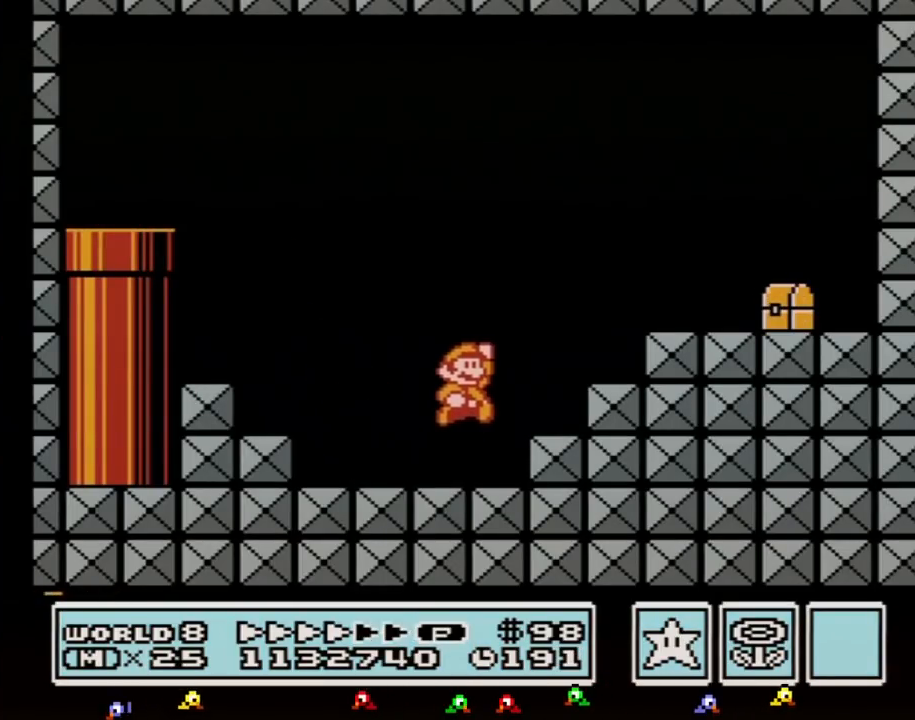
{"buttons": ["DPAD_RIGHT"], "events": [[33, "A", "down"], [250, "A", "up"], [283, "B", "up"], [400, "B", "down"], [467, "B", "up"]]}
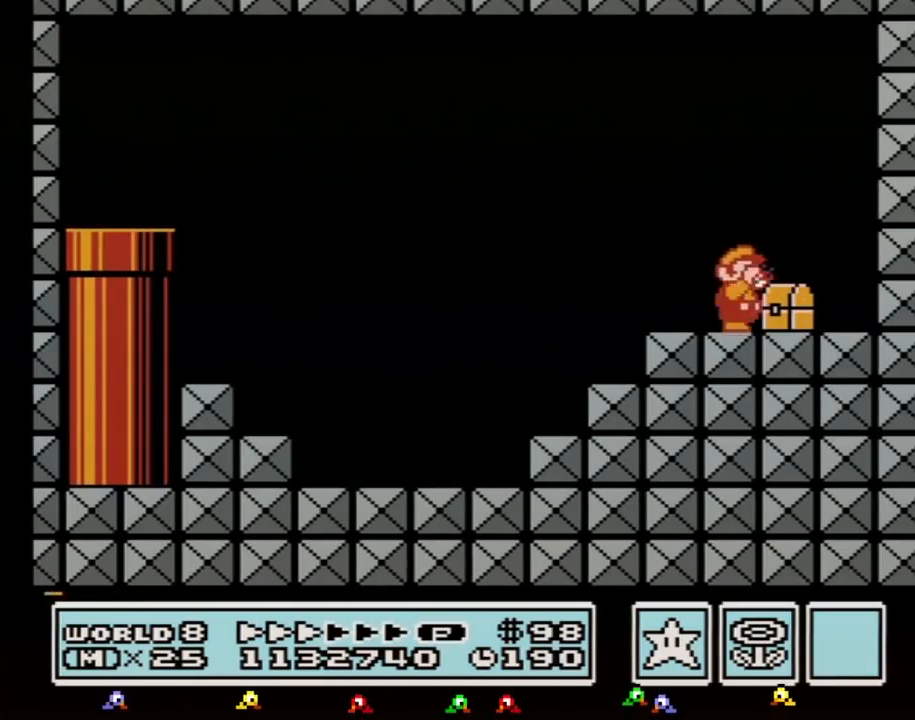
{"buttons": ["A", "B", "DPAD_LEFT"], "events": [[67, "B", "down"], [250, "DPAD_DOWN", "down"], [283, "A", "down"], [283, "DPAD_RIGHT", "up"], [350, "DPAD_DOWN", "up"], [350, "DPAD_LEFT", "down"]]}
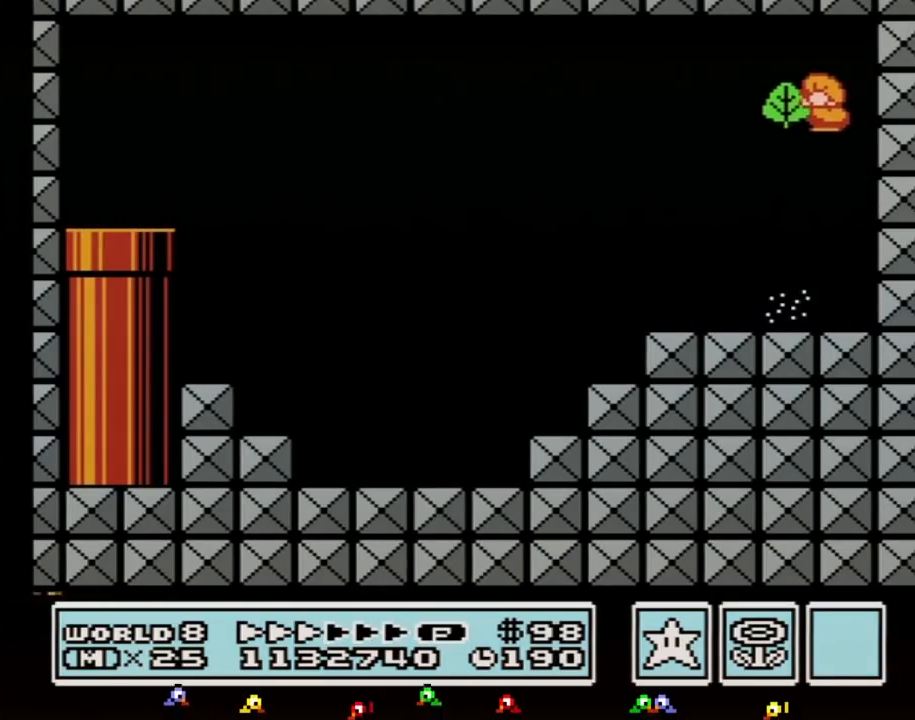
{"buttons": ["B", "DPAD_LEFT"], "events": [[67, "B", "up"], [100, "A", "up"], [133, "DPAD_LEFT", "up"], [150, "B", "down"], [250, "DPAD_LEFT", "down"]]}
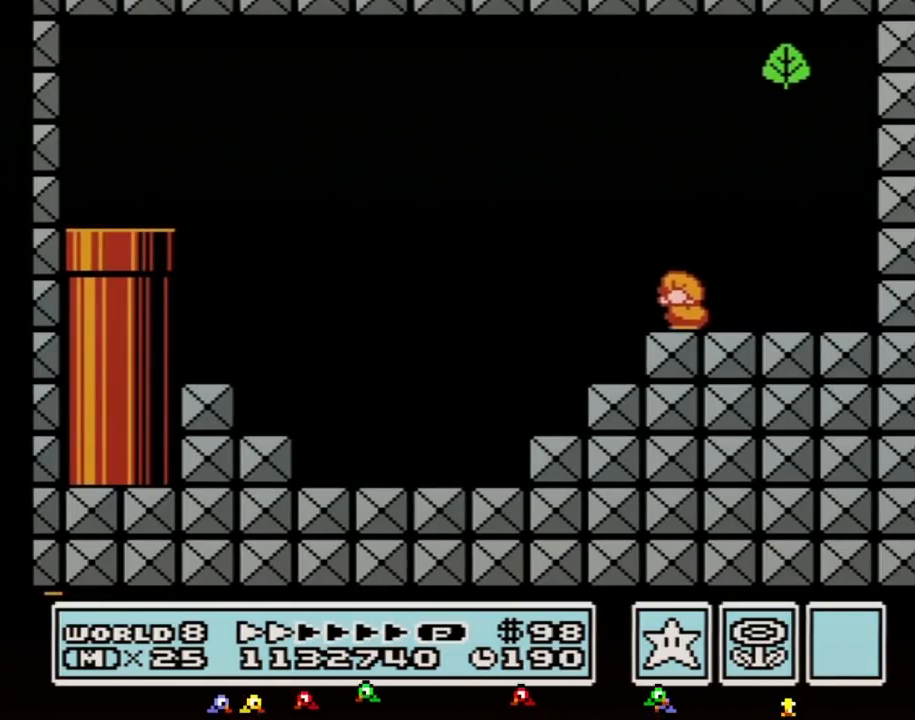
{"buttons": ["B", "DPAD_RIGHT"], "events": [[183, "DPAD_LEFT", "up"], [400, "DPAD_RIGHT", "down"]]}
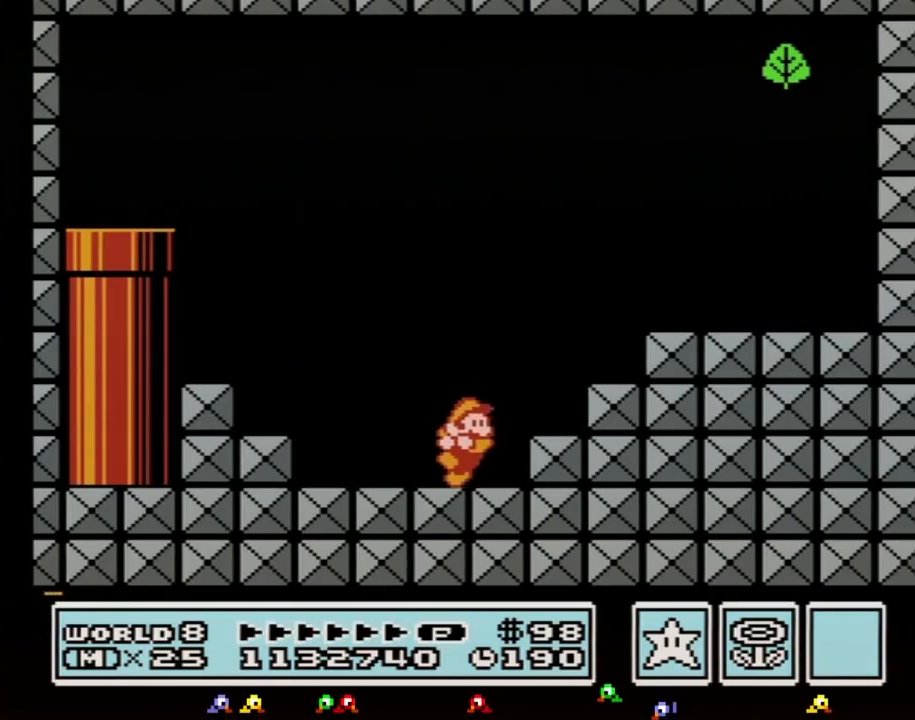
{"buttons": ["A", "B", "DPAD_RIGHT"], "events": [[367, "A", "down"]]}
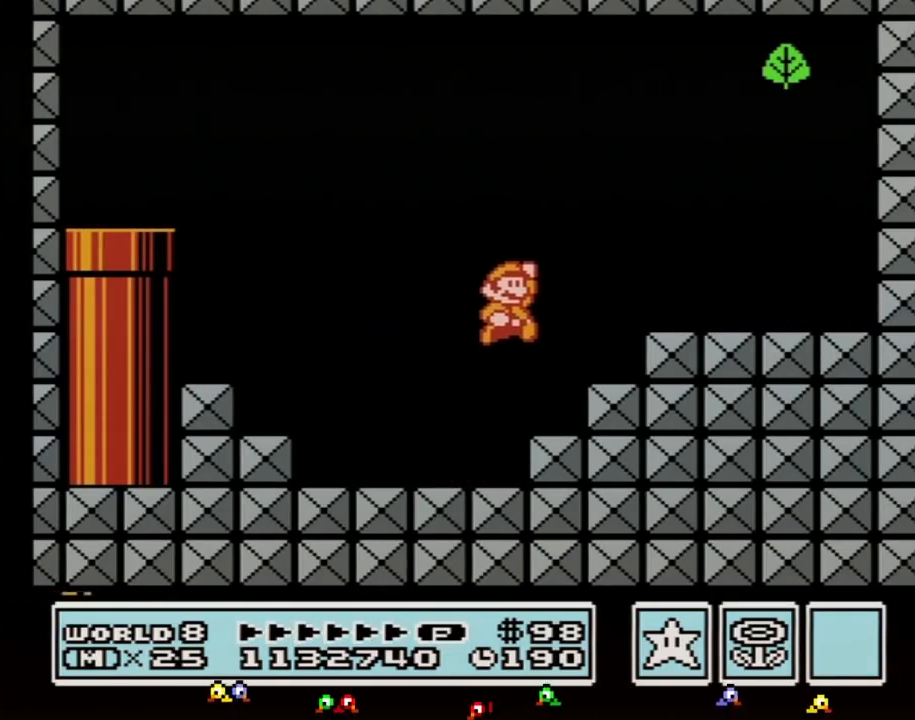
{"buttons": ["A", "B", "DPAD_LEFT"], "events": [[183, "A", "up"], [250, "DPAD_RIGHT", "up"], [433, "DPAD_DOWN", "down"], [500, "A", "down"], [500, "DPAD_DOWN", "up"], [500, "DPAD_LEFT", "down"]]}
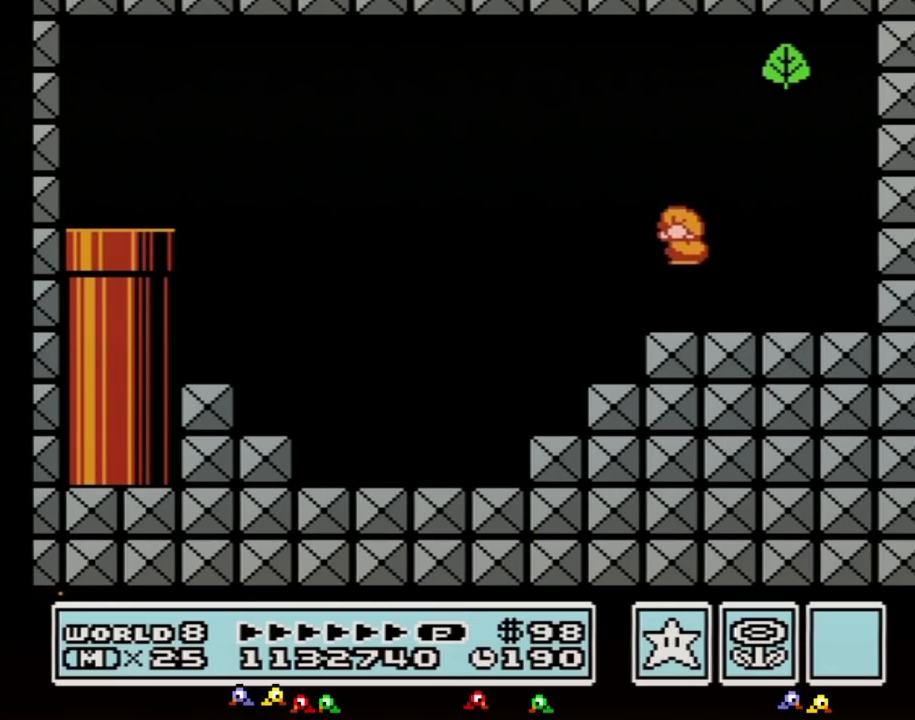
{"buttons": ["A", "B", "DPAD_RIGHT"], "events": [[117, "DPAD_LEFT", "up"], [150, "DPAD_RIGHT", "down"]]}
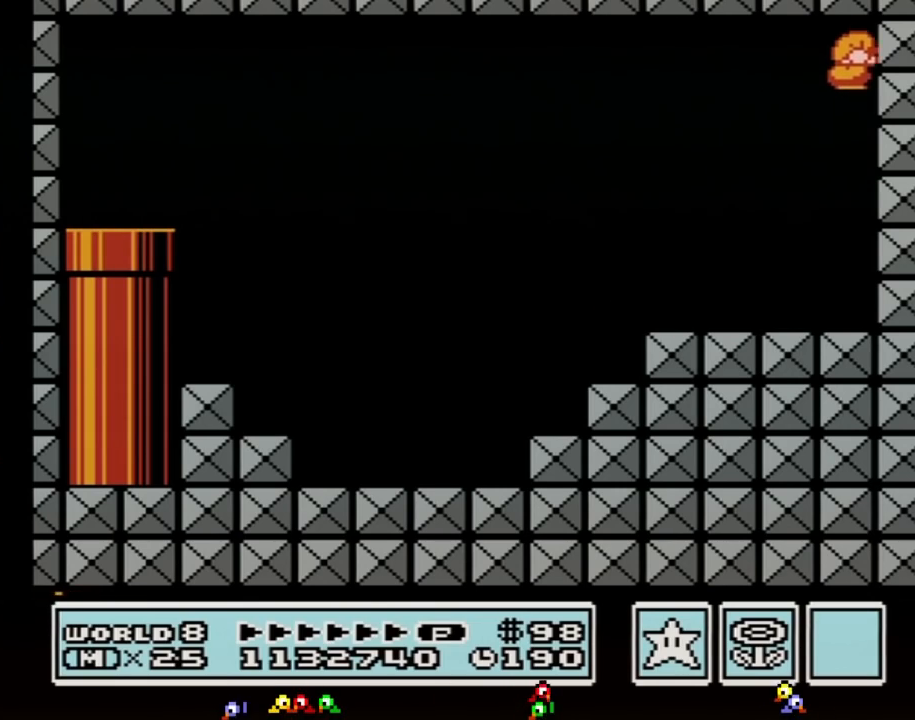
{"buttons": [], "events": [[250, "DPAD_RIGHT", "up"], [283, "A", "up"], [283, "B", "up"]]}
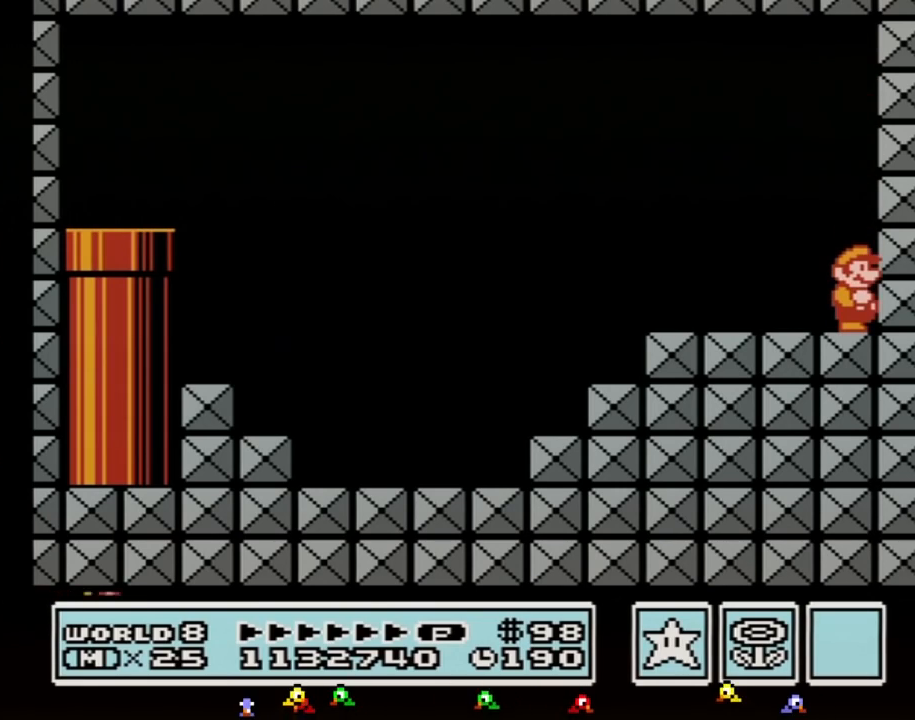
{"buttons": [], "events": []}
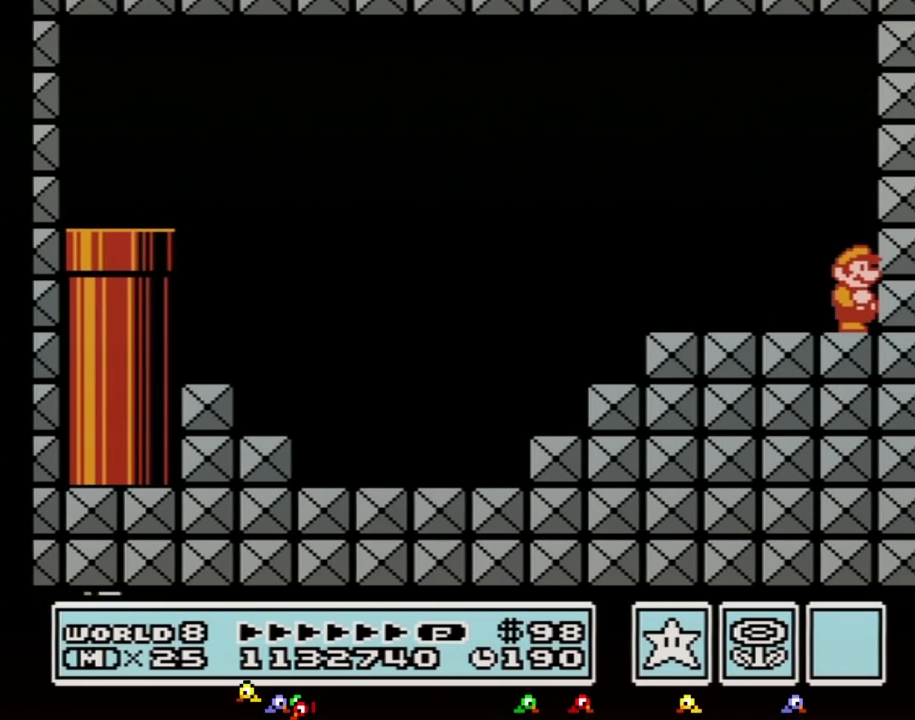
{"buttons": ["DPAD_LEFT"], "events": [[433, "DPAD_LEFT", "down"]]}
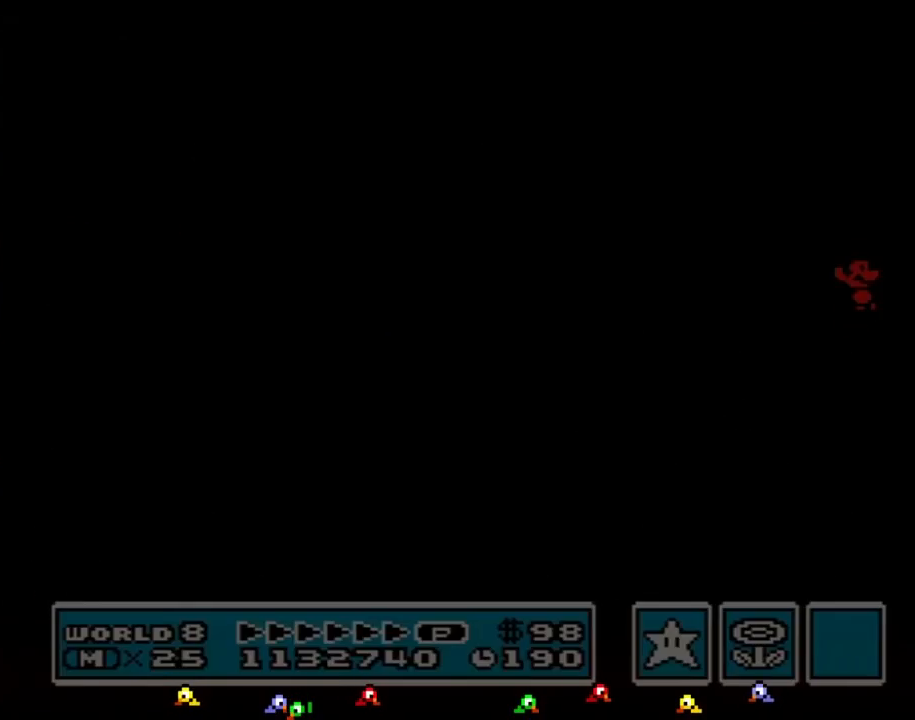
{"buttons": ["DPAD_LEFT"], "events": []}
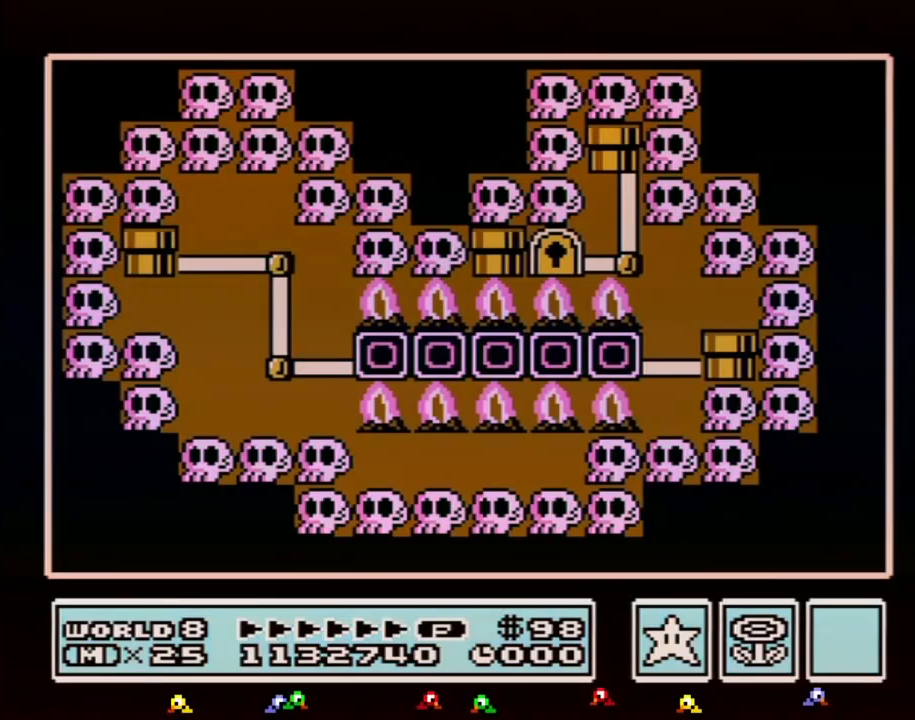
{"buttons": ["DPAD_LEFT"], "events": []}
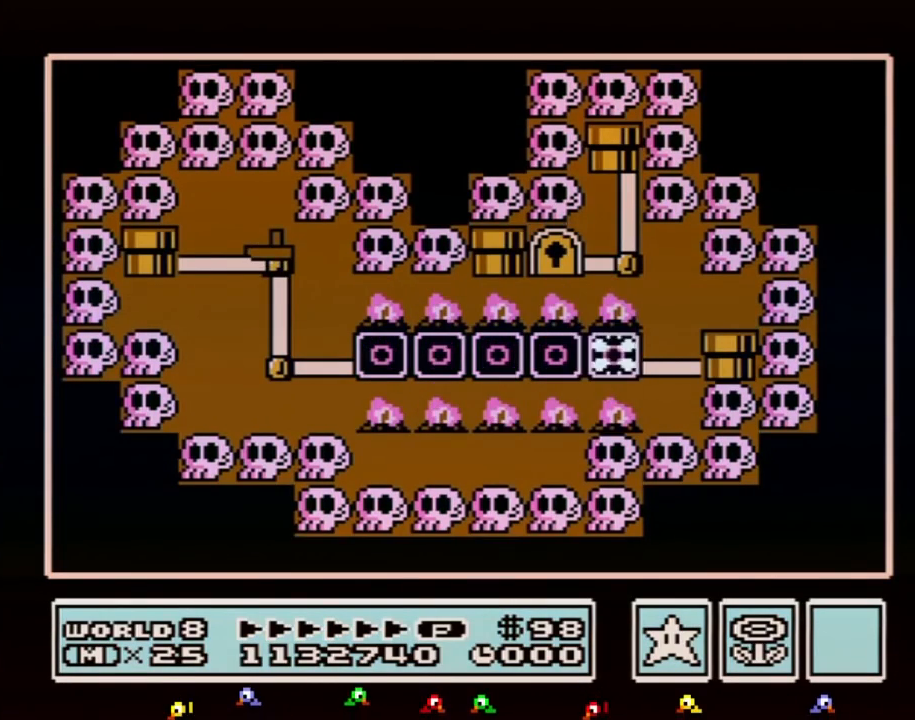
{"buttons": ["DPAD_LEFT"], "events": []}
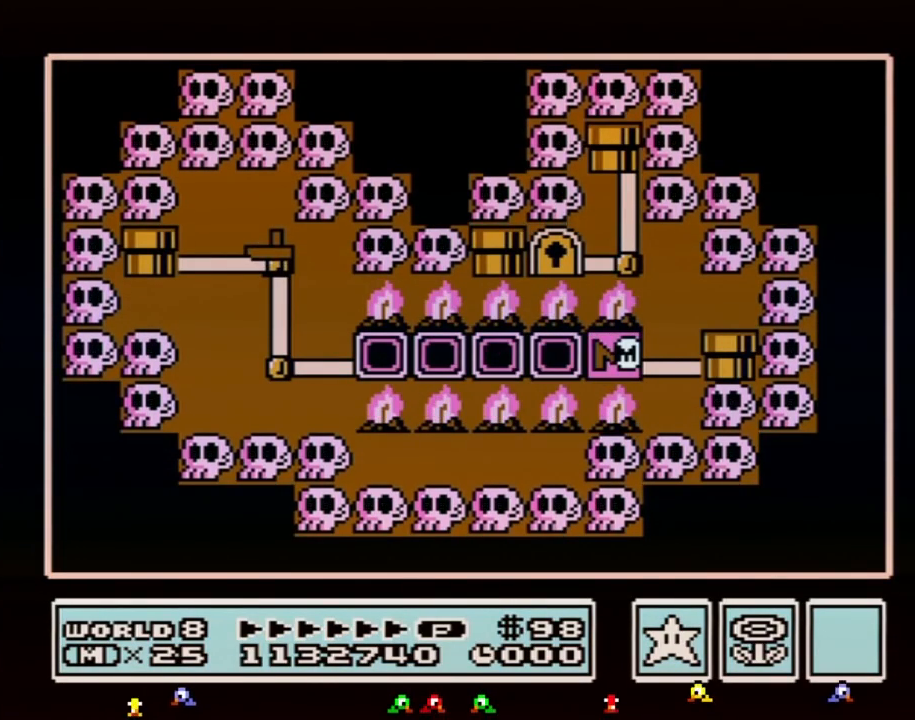
{"buttons": ["A"], "events": [[400, "DPAD_LEFT", "up"], [433, "A", "down"]]}
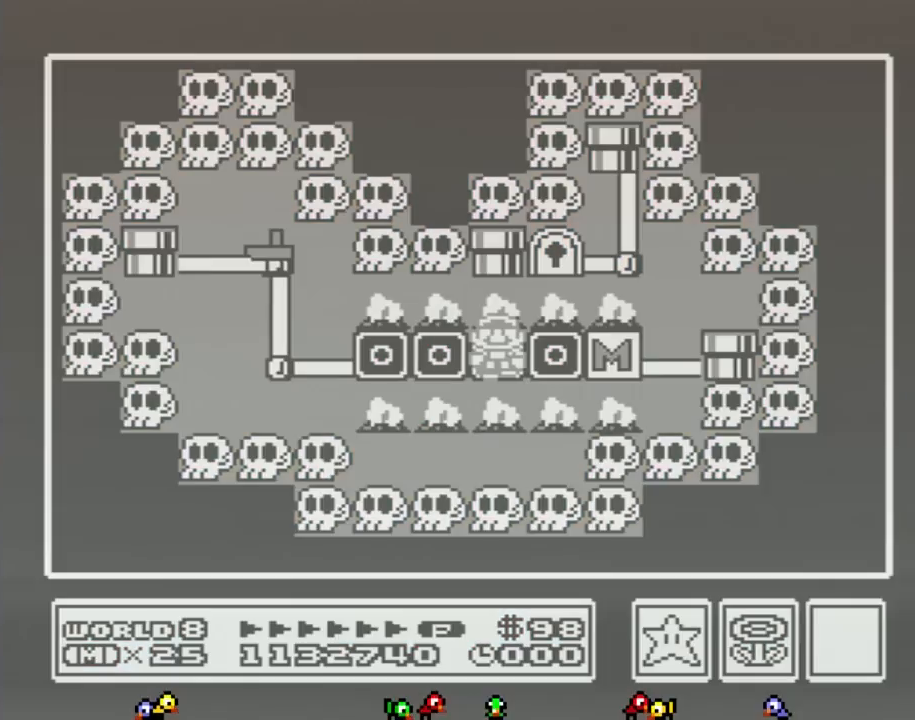
{"buttons": [], "events": [[33, "A", "up"], [100, "A", "down"], [183, "A", "up"], [217, "A", "down"], [317, "A", "up"], [383, "A", "down"], [500, "A", "up"]]}
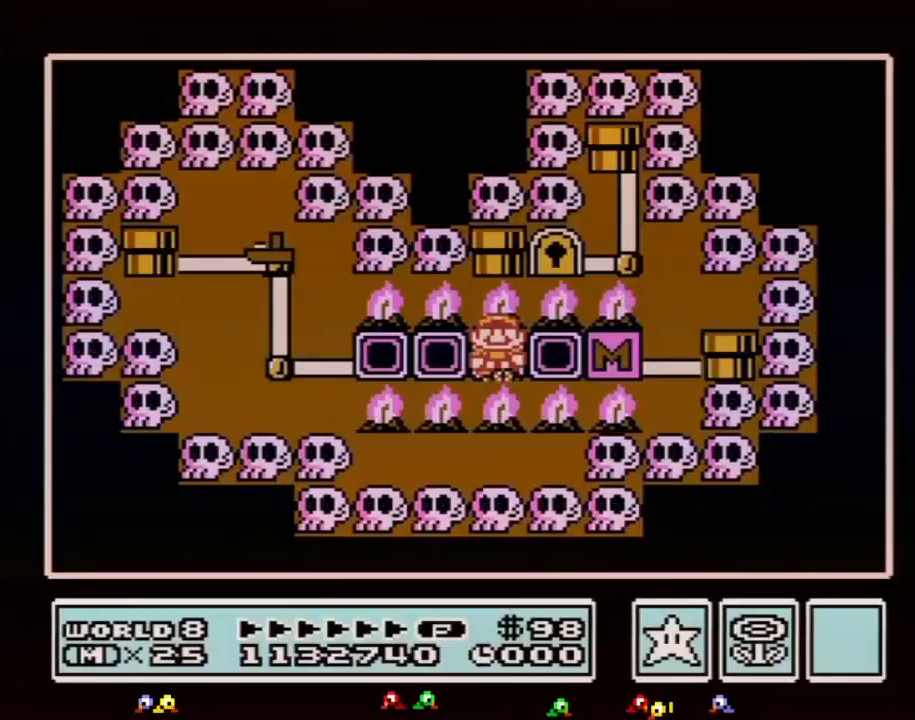
{"buttons": ["B", "DPAD_RIGHT"], "events": [[67, "B", "down"], [383, "DPAD_RIGHT", "down"]]}